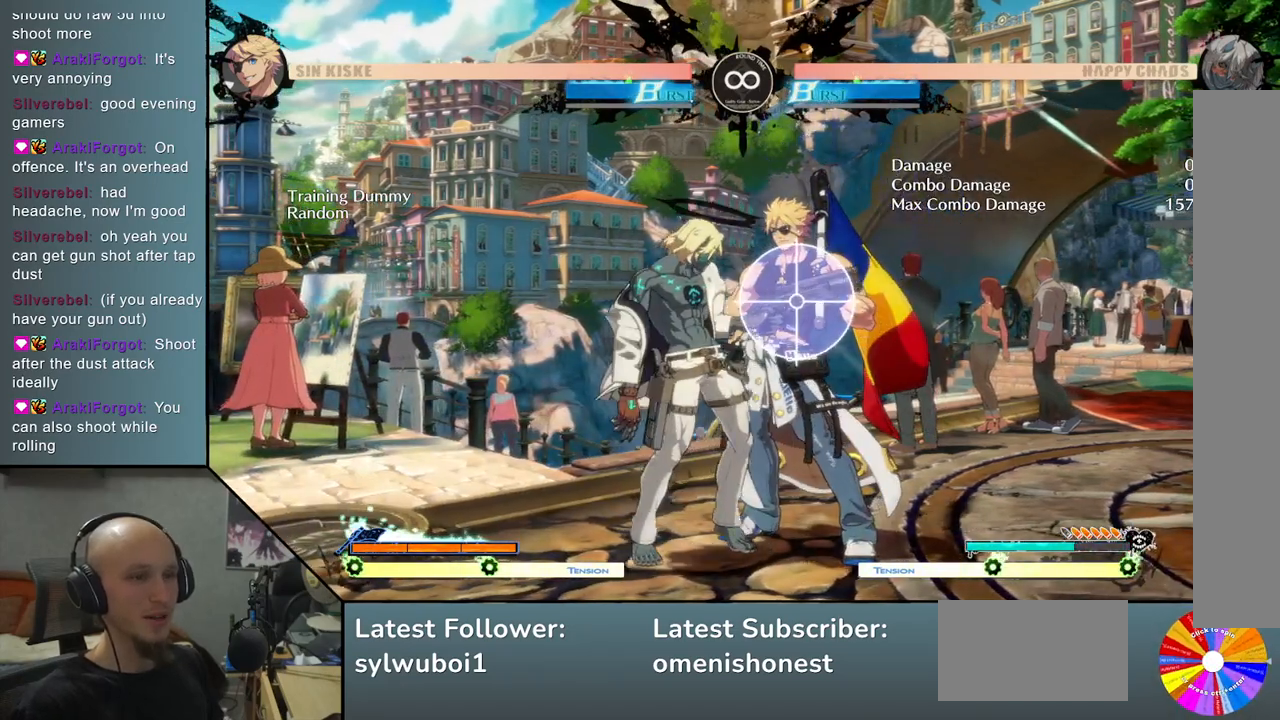
Gameplay with a controller (arcade stick); each line is a JSON object with the inputs held at the frame after it. "events" lists button and stick changes between this image and that frame as [ms after this image, input, new state], when the widget could be followed in between. Not read: L3 R3 other_buttons.
{"buttons": [], "left_stick": "left", "events": []}
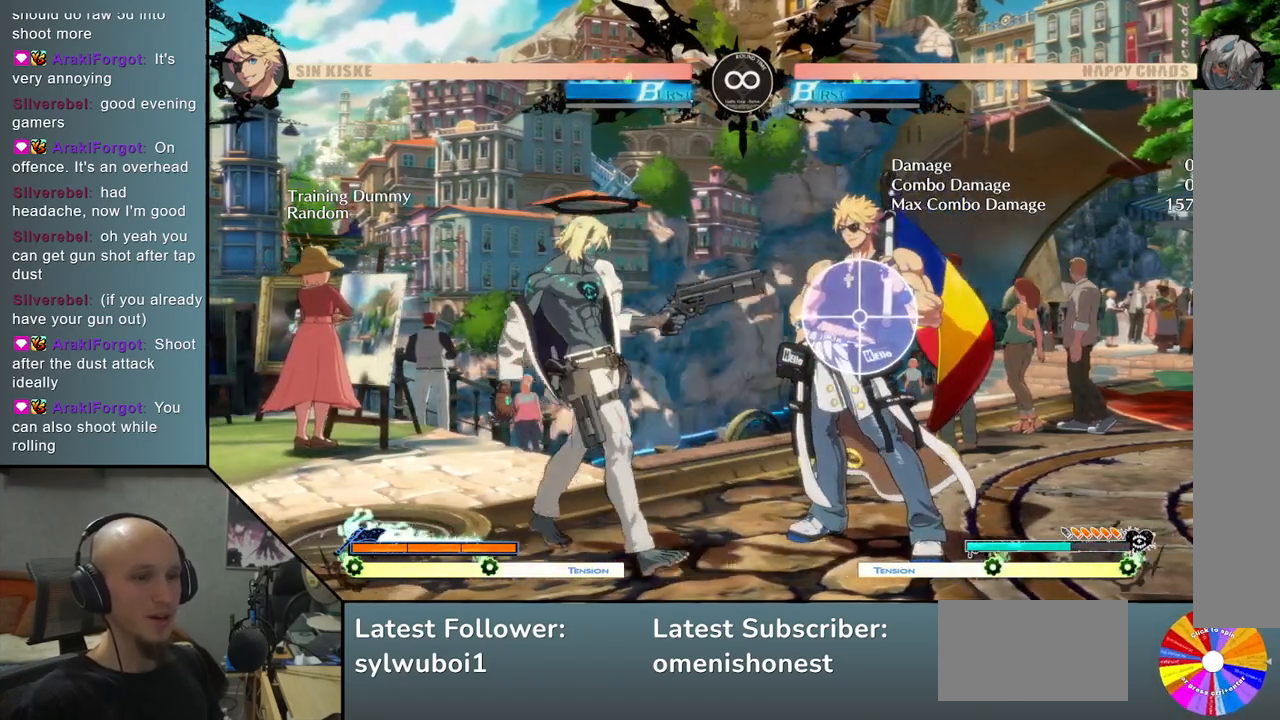
{"buttons": [], "left_stick": "center", "events": [[350, "left_stick", "center"]]}
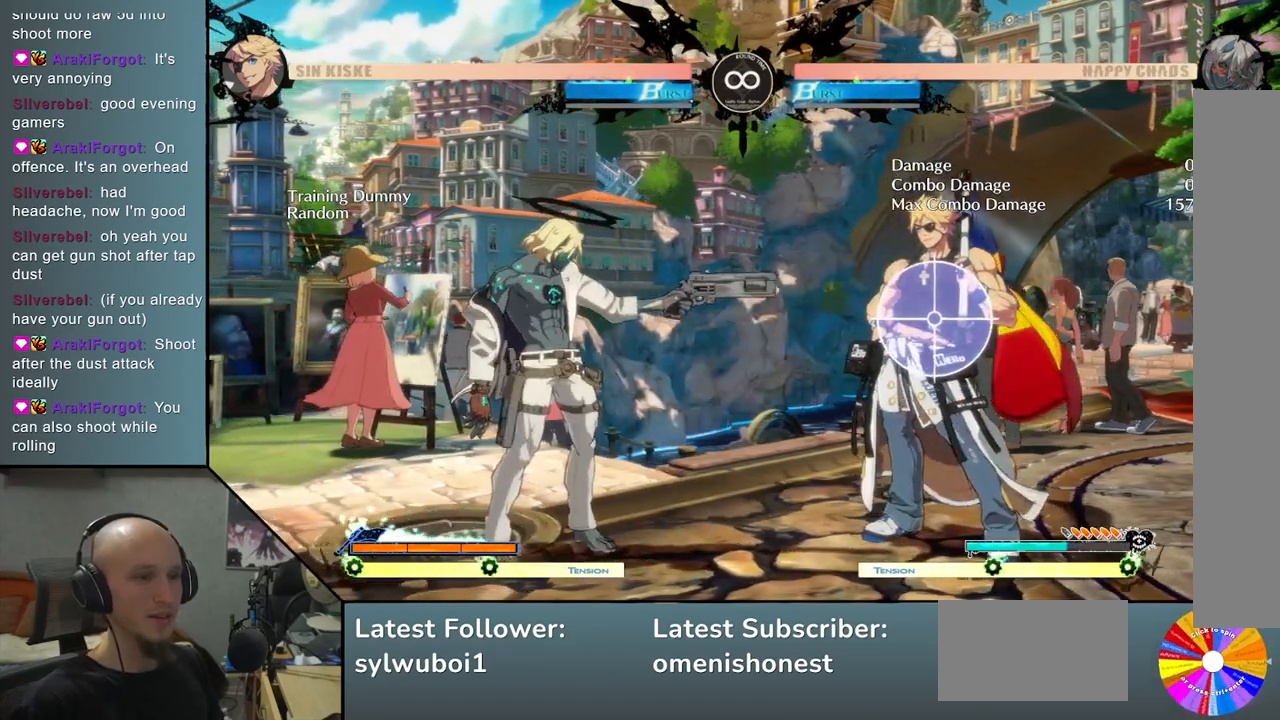
{"buttons": ["L2"], "left_stick": "down", "events": [[133, "L2", "down"], [467, "left_stick", "down"]]}
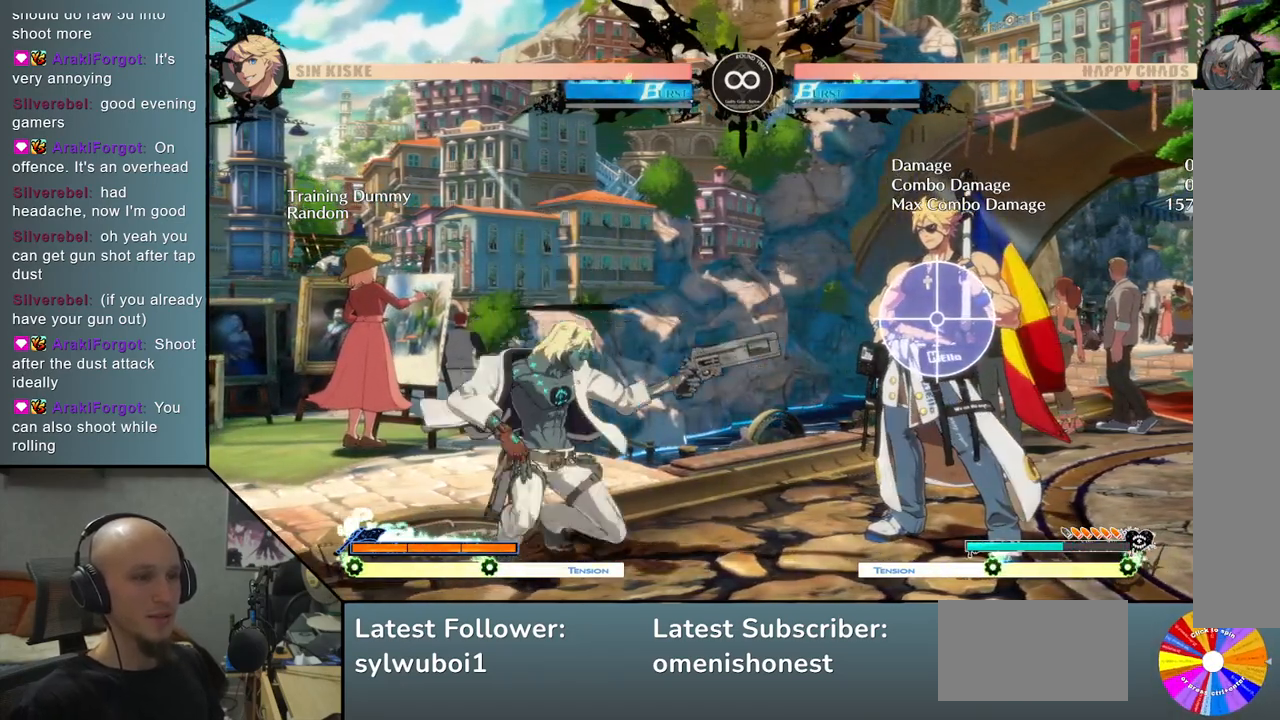
{"buttons": [], "left_stick": "center", "events": [[50, "left_stick", "left"], [83, "SQUARE", "down"], [200, "left_stick", "center"], [217, "SQUARE", "up"], [400, "SQUARE", "down"], [483, "SQUARE", "up"], [500, "L2", "up"]]}
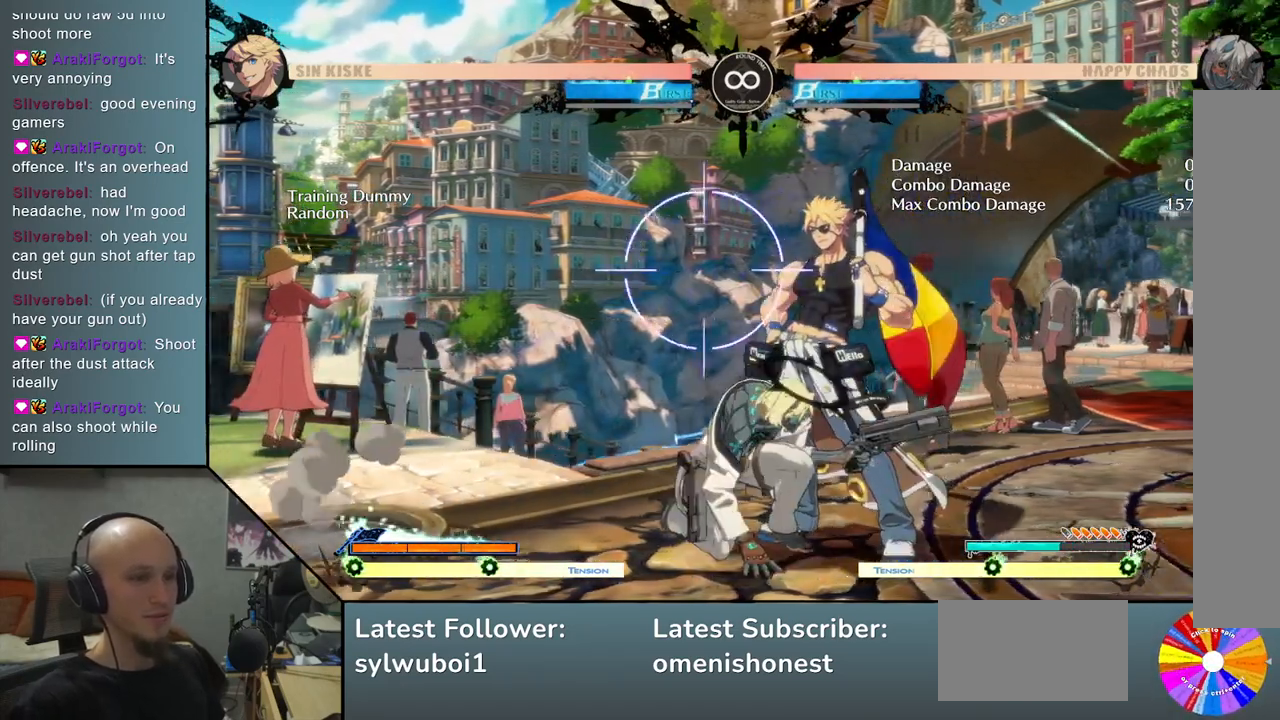
{"buttons": [], "left_stick": "center", "events": []}
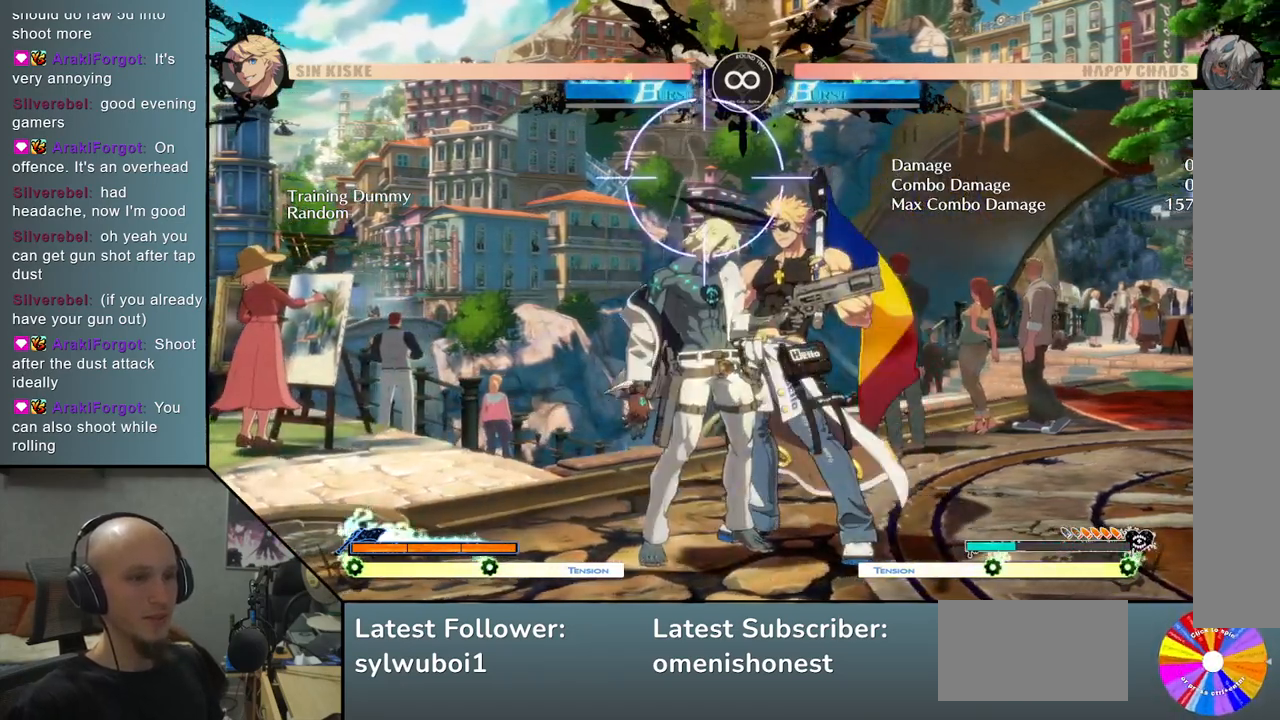
{"buttons": [], "left_stick": "center", "events": []}
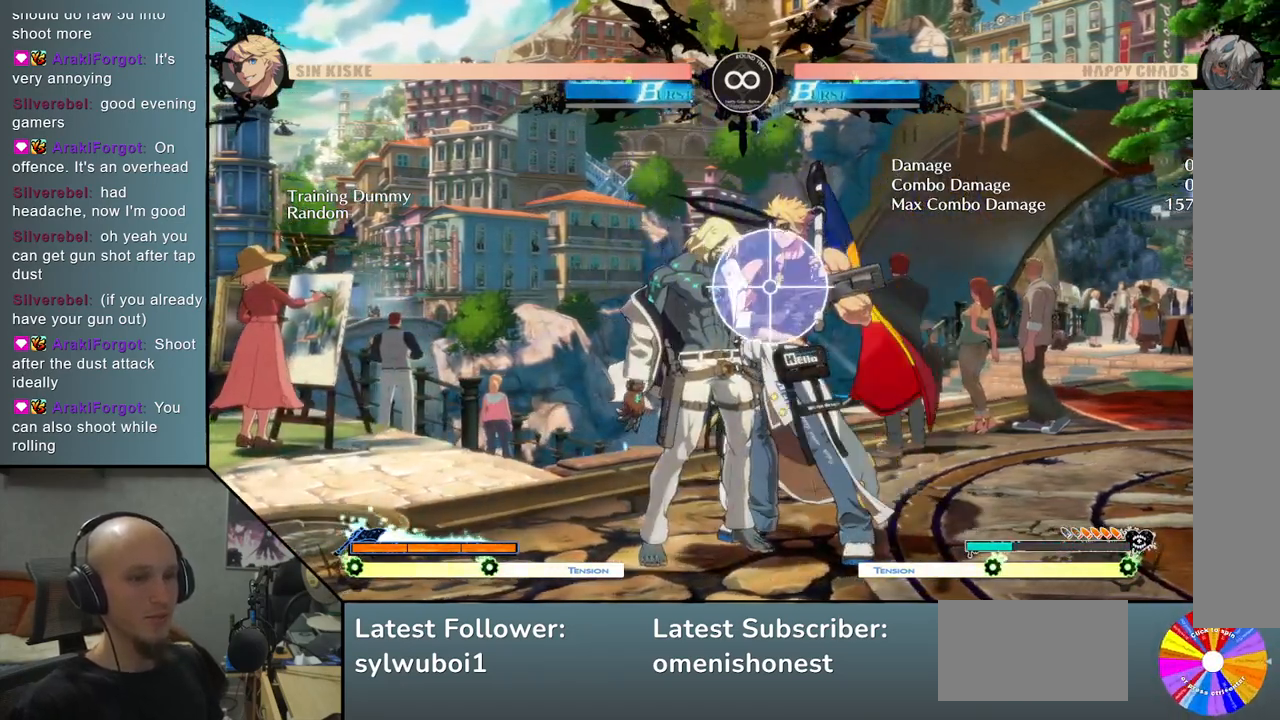
{"buttons": [], "left_stick": "center", "events": [[17, "SELECT", "down"], [150, "SELECT", "up"]]}
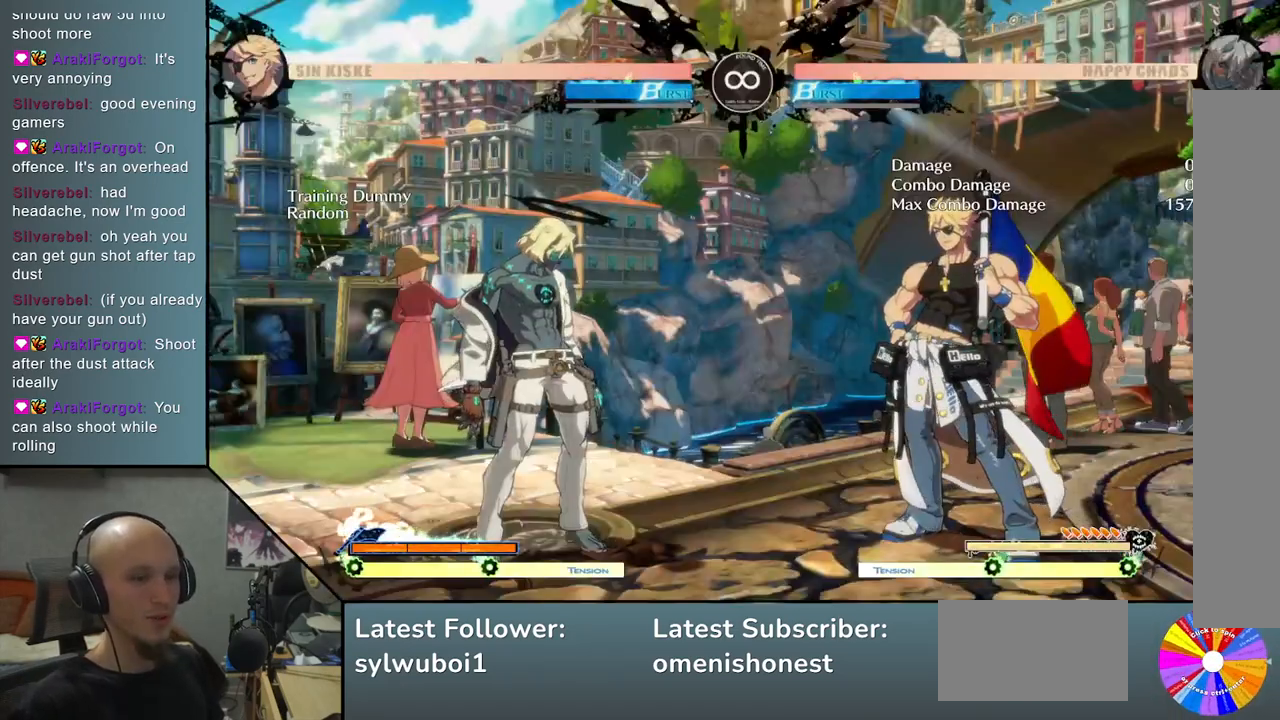
{"buttons": [], "left_stick": "center", "events": []}
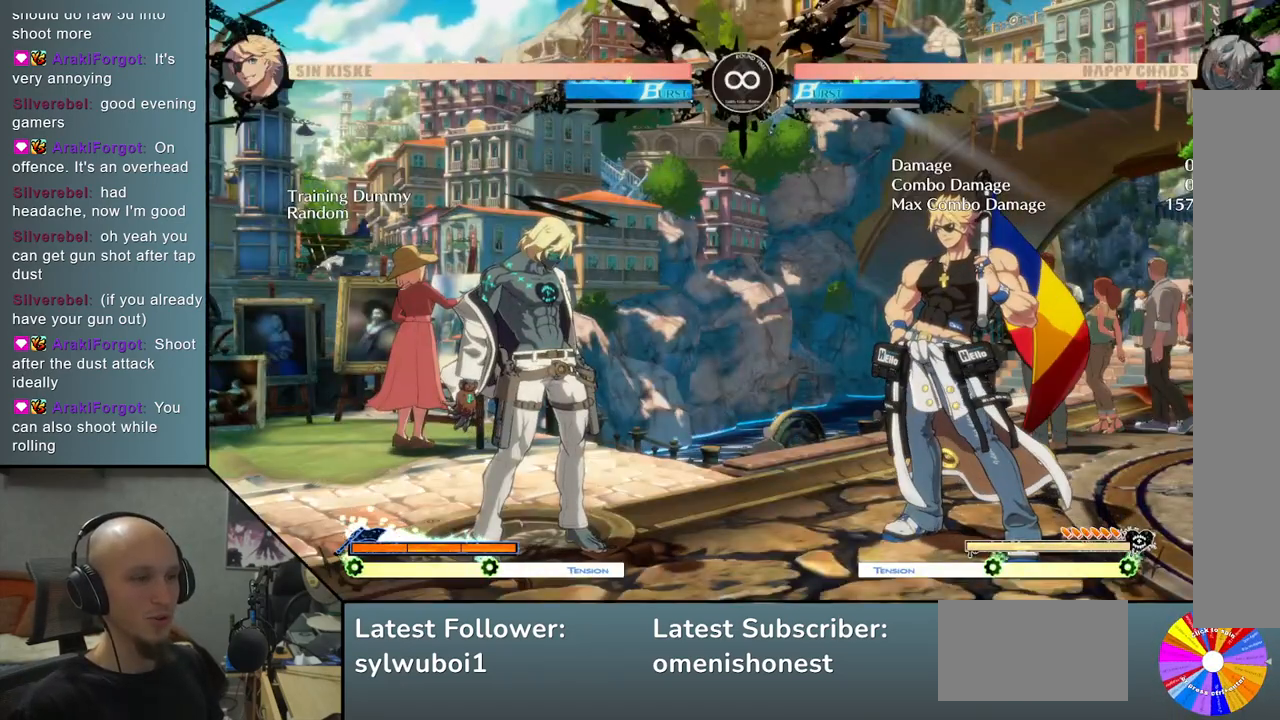
{"buttons": [], "left_stick": "center", "events": [[50, "L2", "down"], [200, "L2", "up"]]}
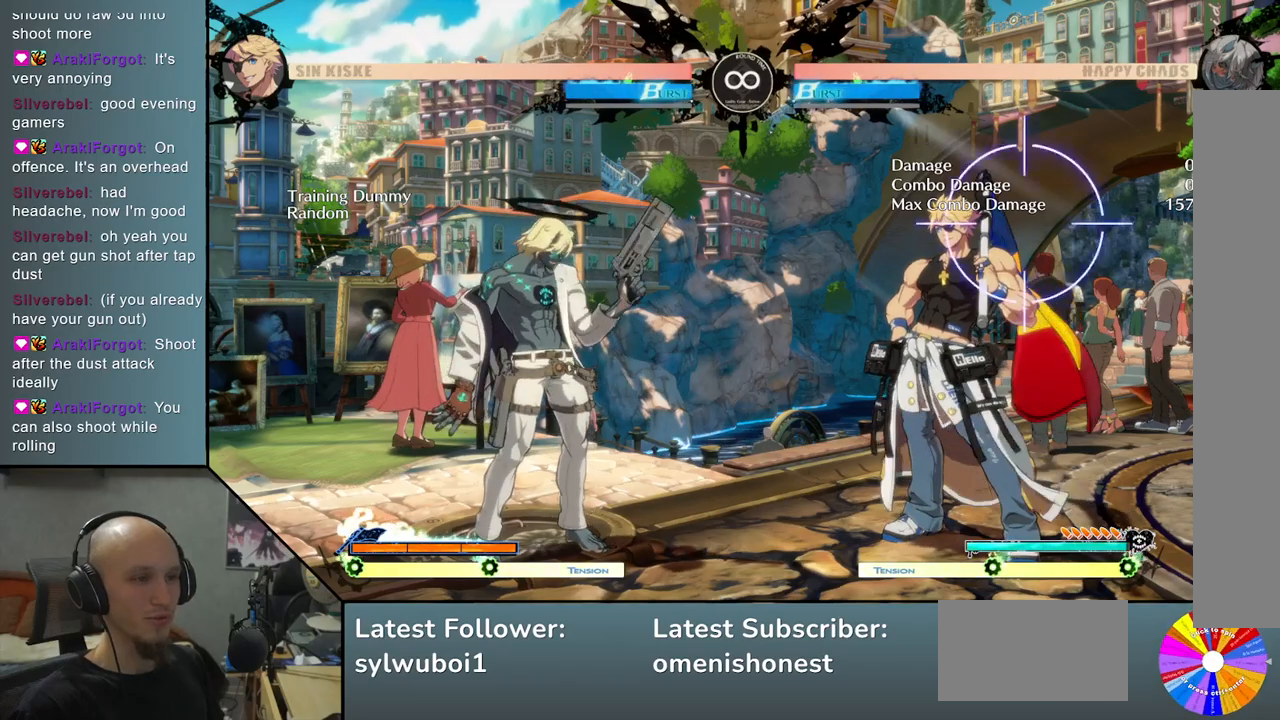
{"buttons": ["L2"], "left_stick": "center", "events": [[283, "L2", "down"]]}
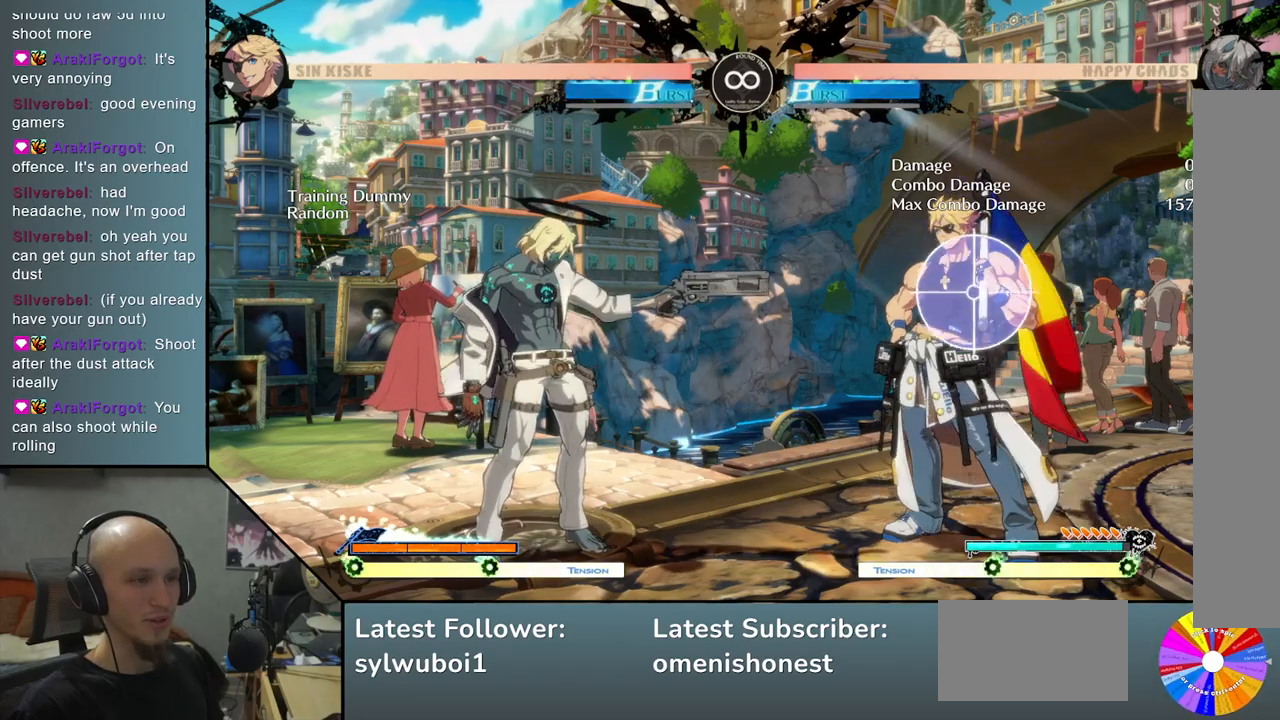
{"buttons": ["SQUARE", "L2"], "left_stick": "left", "events": [[283, "left_stick", "down-right"], [467, "left_stick", "left"], [500, "SQUARE", "down"]]}
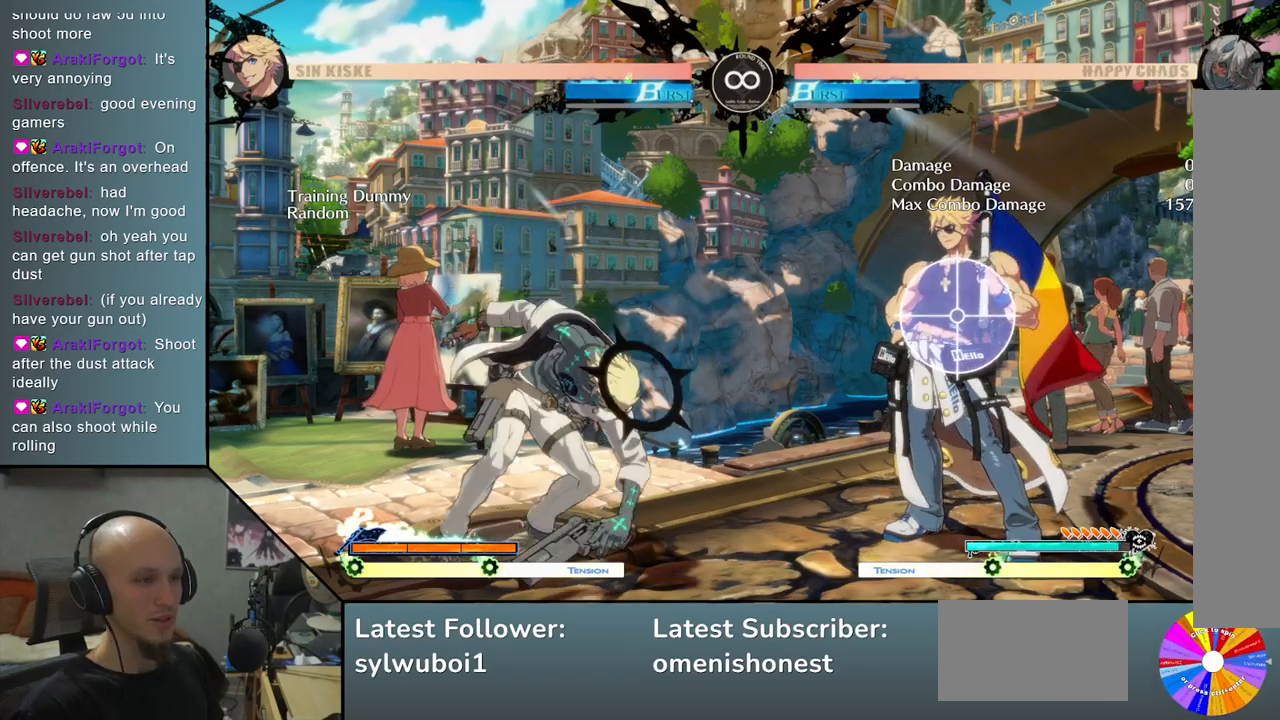
{"buttons": [], "left_stick": "center", "events": [[100, "SQUARE", "up"], [100, "left_stick", "center"], [250, "L2", "up"]]}
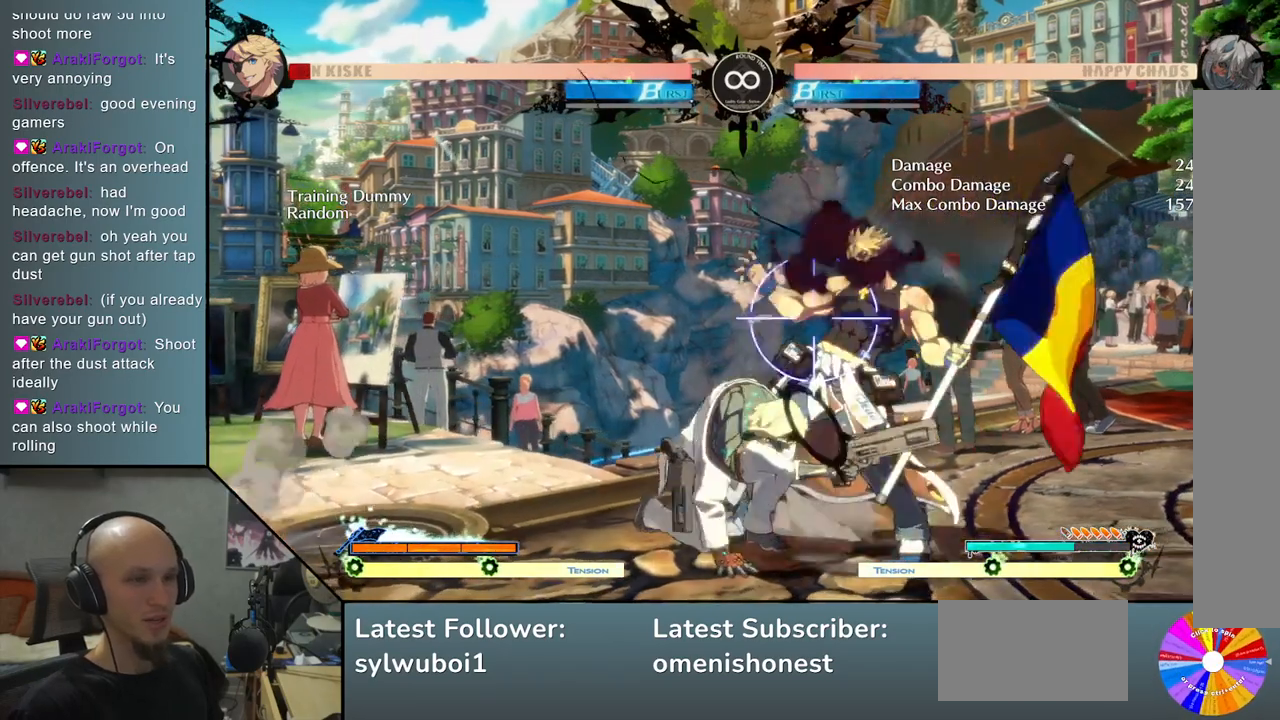
{"buttons": [], "left_stick": "center", "events": []}
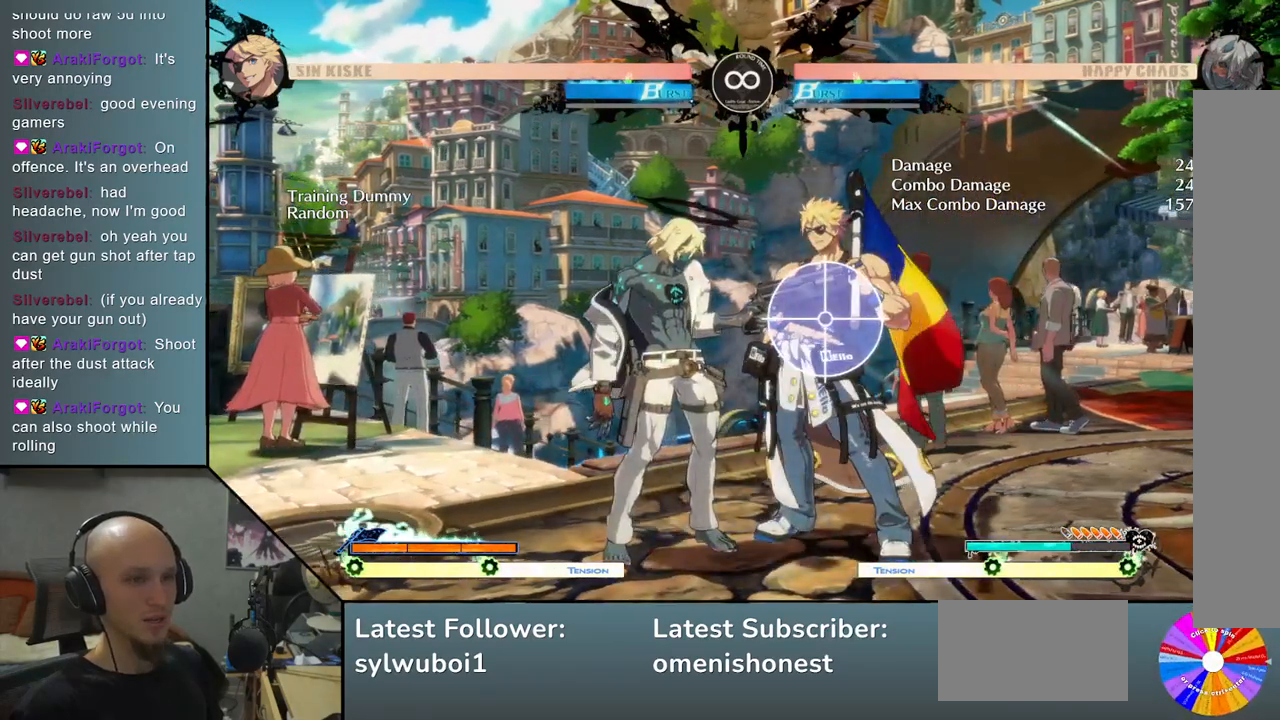
{"buttons": [], "left_stick": "center", "events": []}
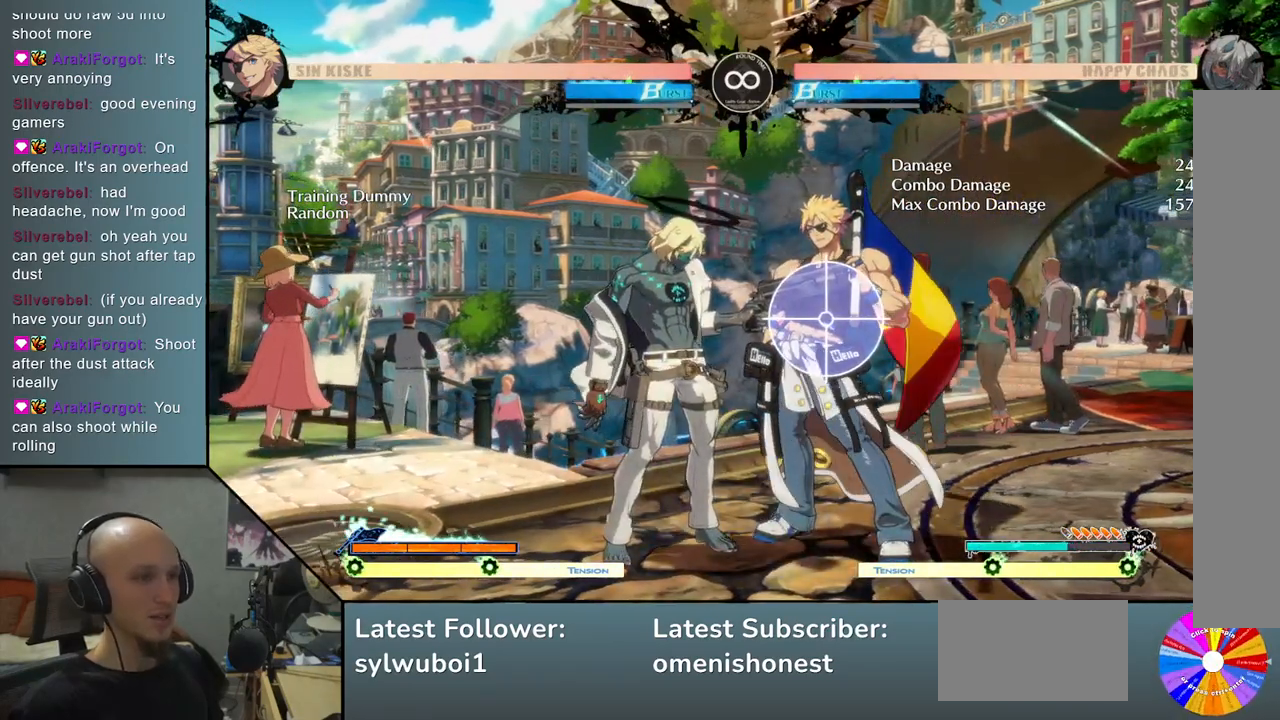
{"buttons": ["SELECT"], "left_stick": "center", "events": [[500, "SELECT", "down"]]}
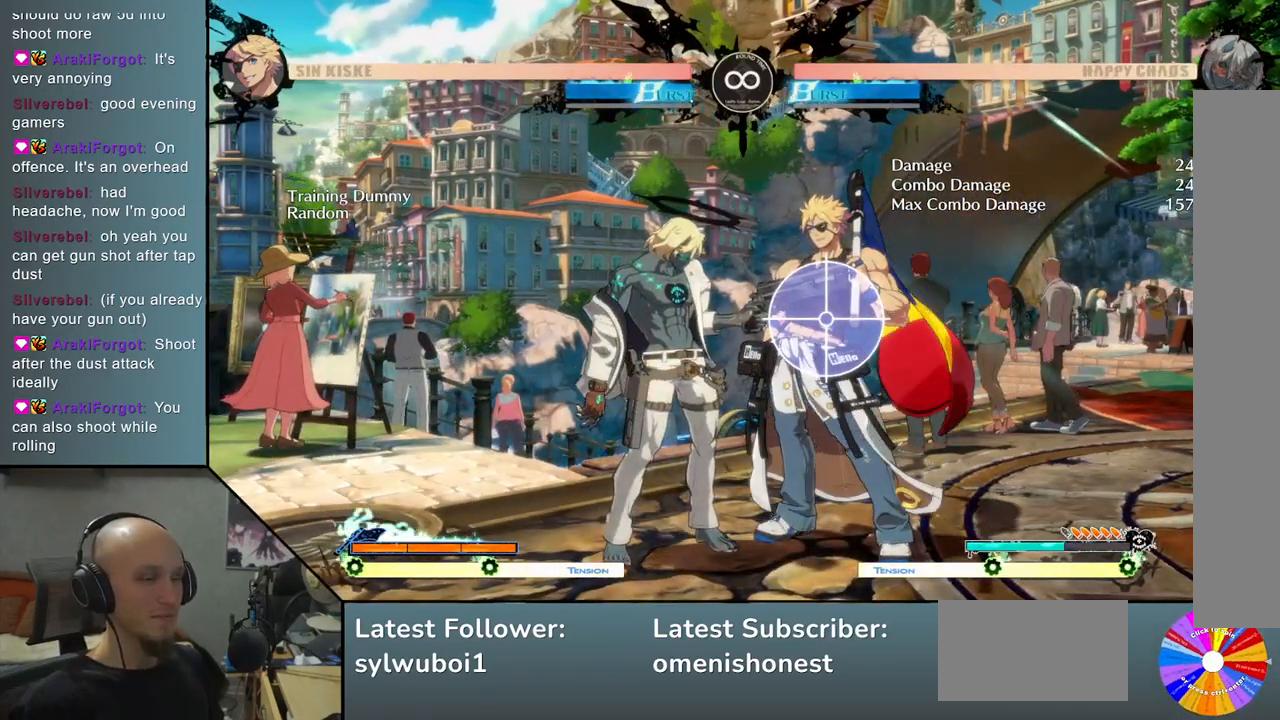
{"buttons": [], "left_stick": "center", "events": [[167, "SELECT", "up"]]}